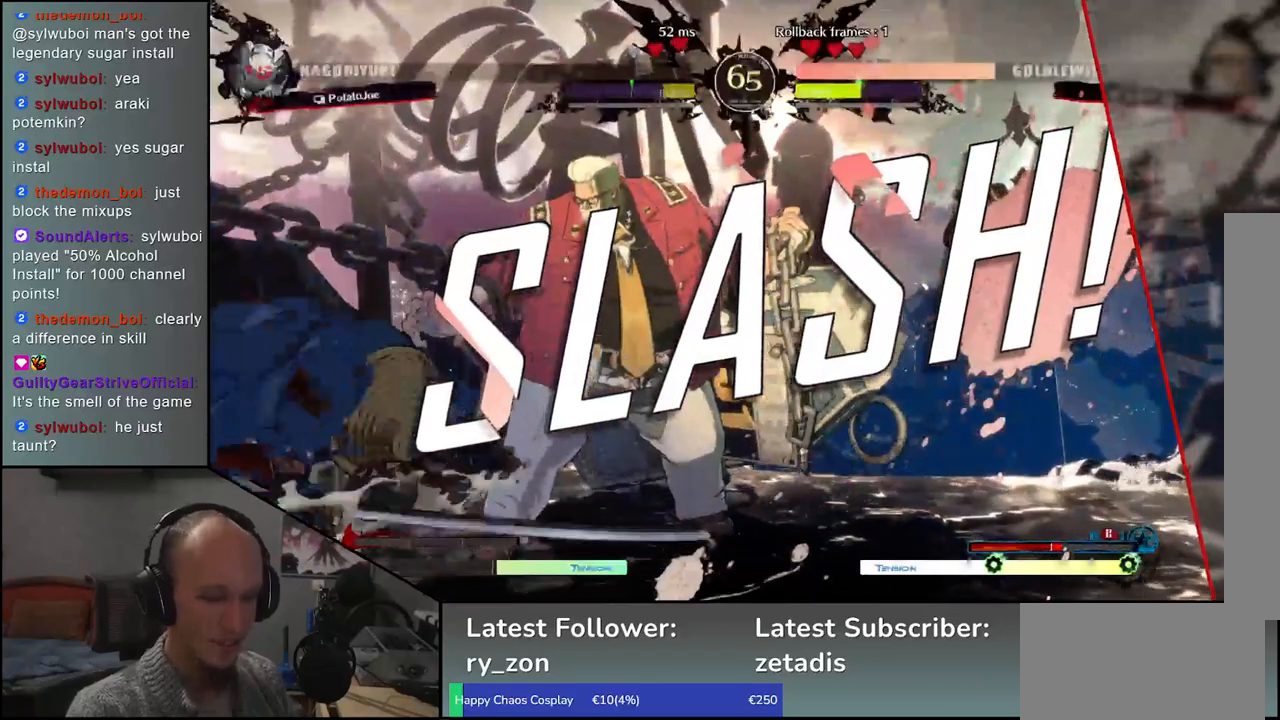
Gameplay with a controller (arcade stick); each line is a JSON object with the inputs held at the frame after it. "events" lists button and stick changes between this image and that frame as [ms after this image, input, new state], when the widget could be followed in between. Not read: L3 R3 other_buttons.
{"buttons": [], "left_stick": "center", "events": []}
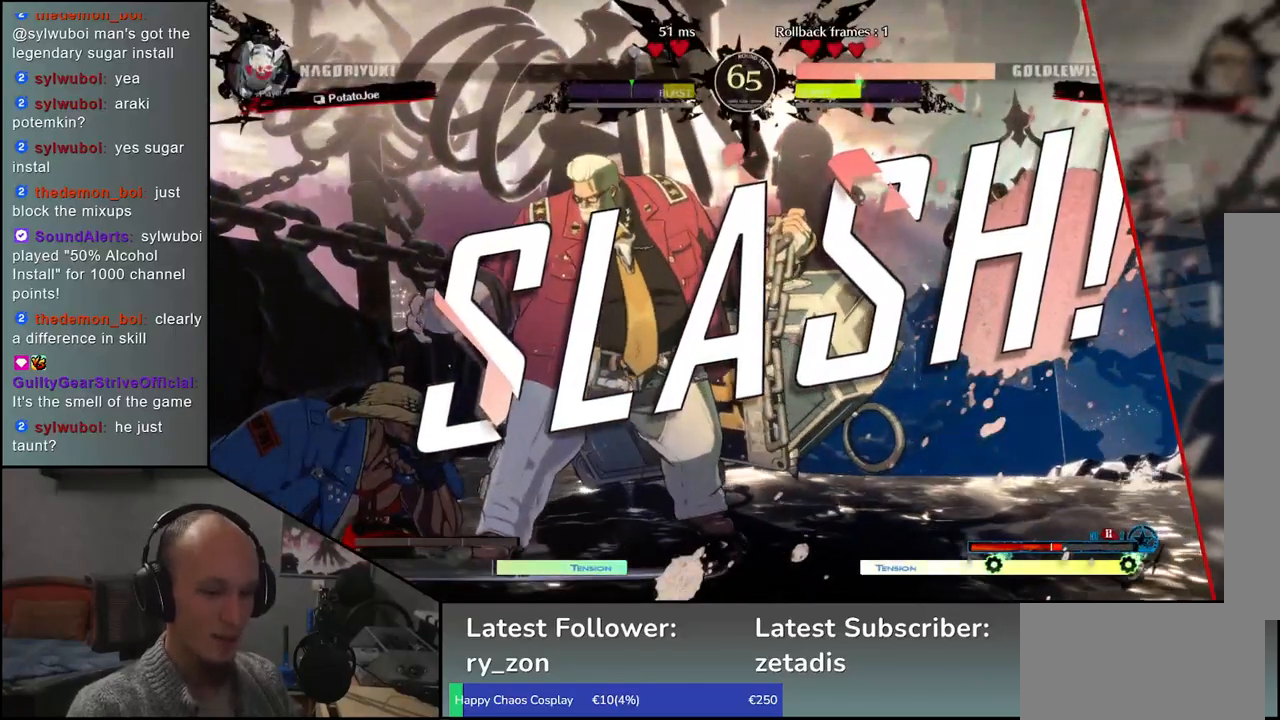
{"buttons": [], "left_stick": "center", "events": []}
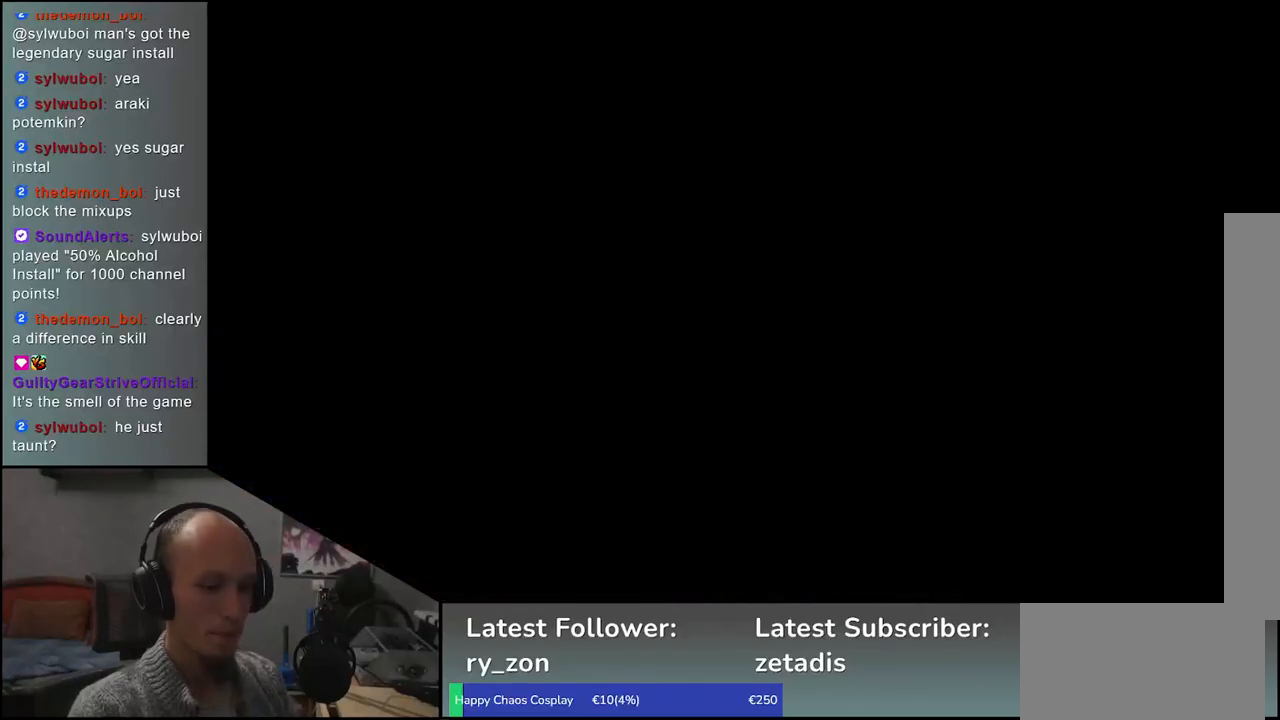
{"buttons": [], "left_stick": "center", "events": []}
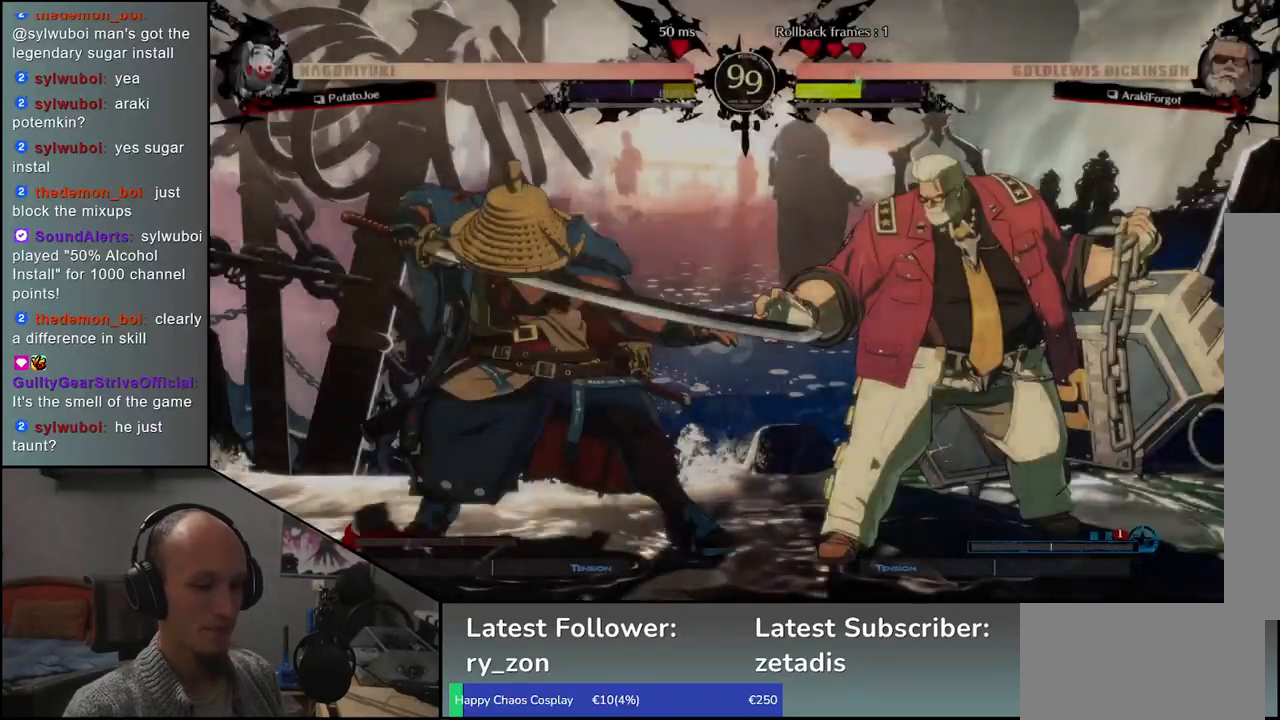
{"buttons": ["TRIANGLE"], "left_stick": "center", "events": [[267, "left_stick", "left"], [500, "TRIANGLE", "down"], [500, "left_stick", "center"]]}
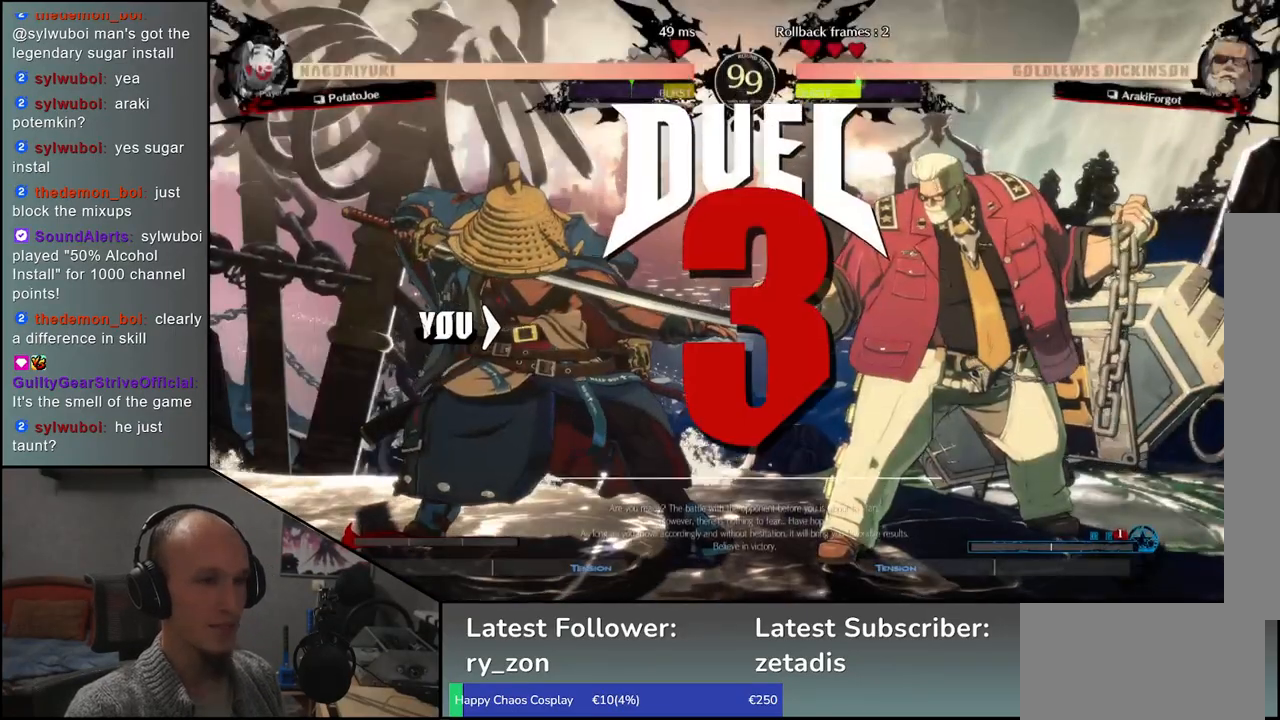
{"buttons": [], "left_stick": "right", "events": [[33, "left_stick", "right"], [100, "TRIANGLE", "up"], [217, "TRIANGLE", "down"], [300, "TRIANGLE", "up"], [400, "TRIANGLE", "down"], [500, "TRIANGLE", "up"]]}
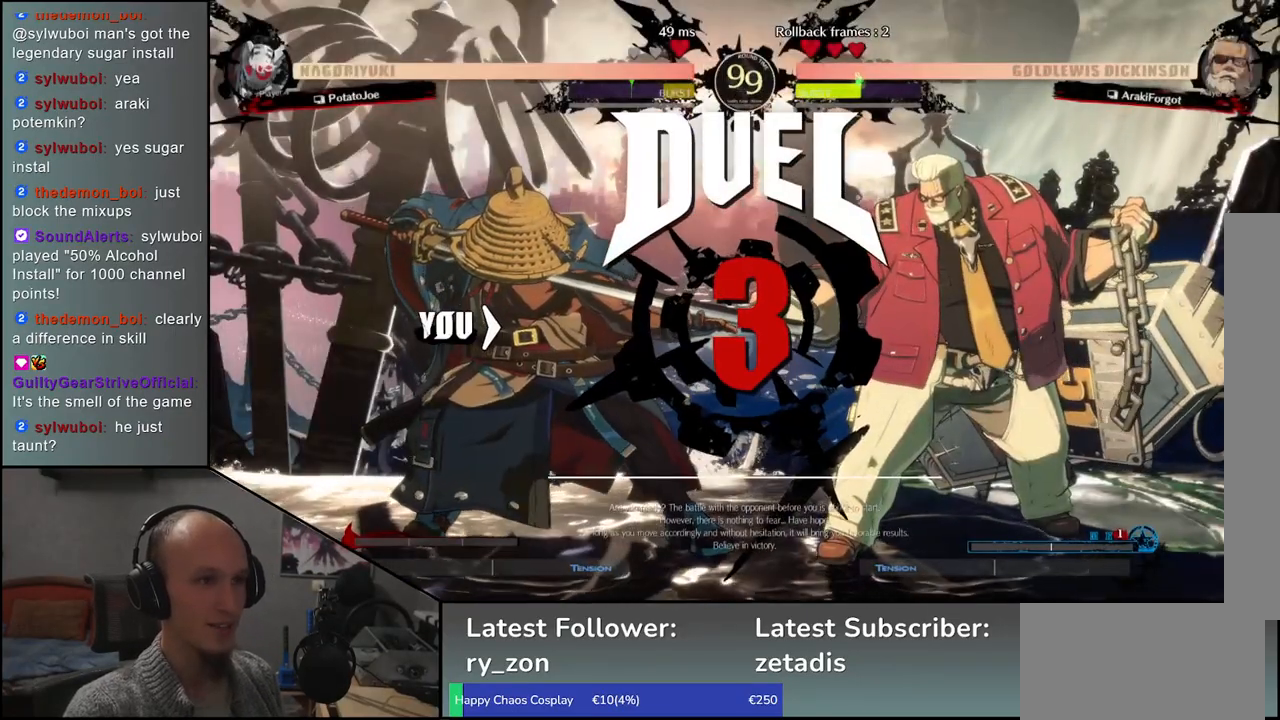
{"buttons": ["TRIANGLE"], "left_stick": "right", "events": [[117, "TRIANGLE", "down"], [200, "TRIANGLE", "up"], [300, "TRIANGLE", "down"], [400, "TRIANGLE", "up"], [500, "TRIANGLE", "down"]]}
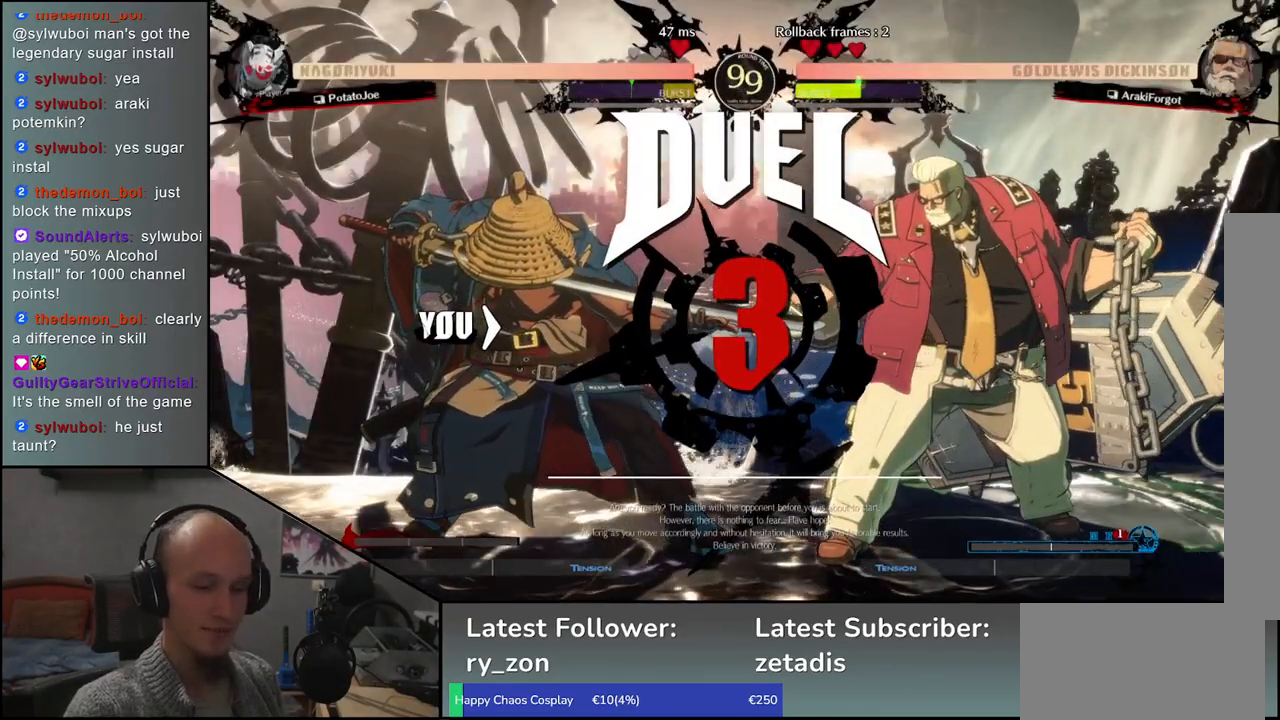
{"buttons": [], "left_stick": "right", "events": [[83, "TRIANGLE", "up"], [183, "TRIANGLE", "down"], [267, "TRIANGLE", "up"], [367, "TRIANGLE", "down"], [467, "TRIANGLE", "up"]]}
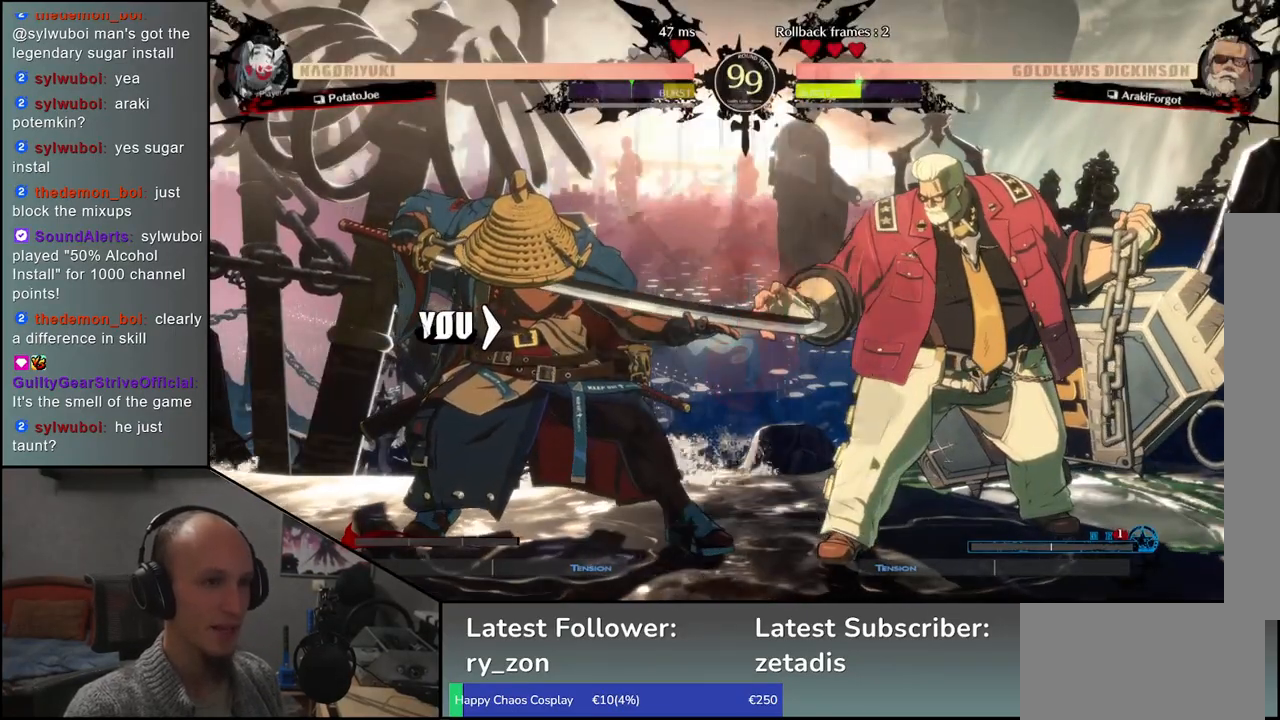
{"buttons": ["TRIANGLE"], "left_stick": "right", "events": [[83, "TRIANGLE", "down"], [150, "TRIANGLE", "up"], [267, "TRIANGLE", "down"], [333, "TRIANGLE", "up"], [467, "TRIANGLE", "down"]]}
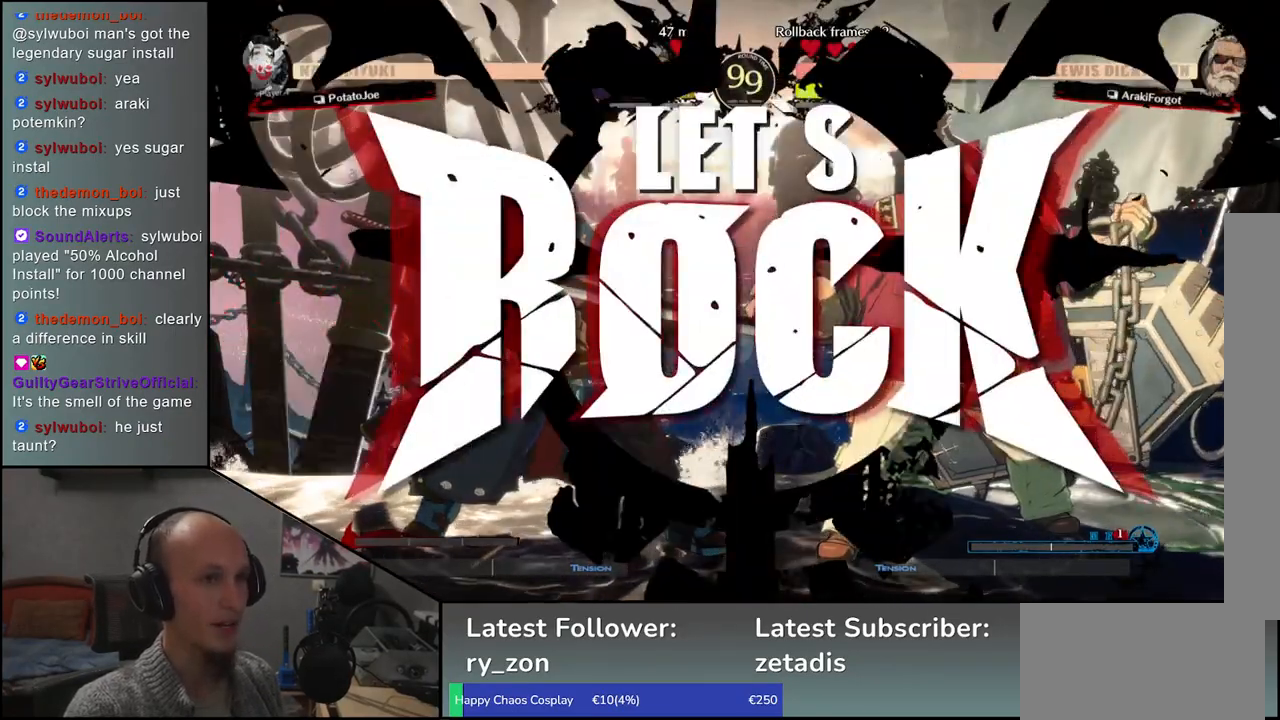
{"buttons": [], "left_stick": "right", "events": [[33, "TRIANGLE", "up"], [150, "TRIANGLE", "down"], [217, "TRIANGLE", "up"], [333, "TRIANGLE", "down"], [417, "TRIANGLE", "up"]]}
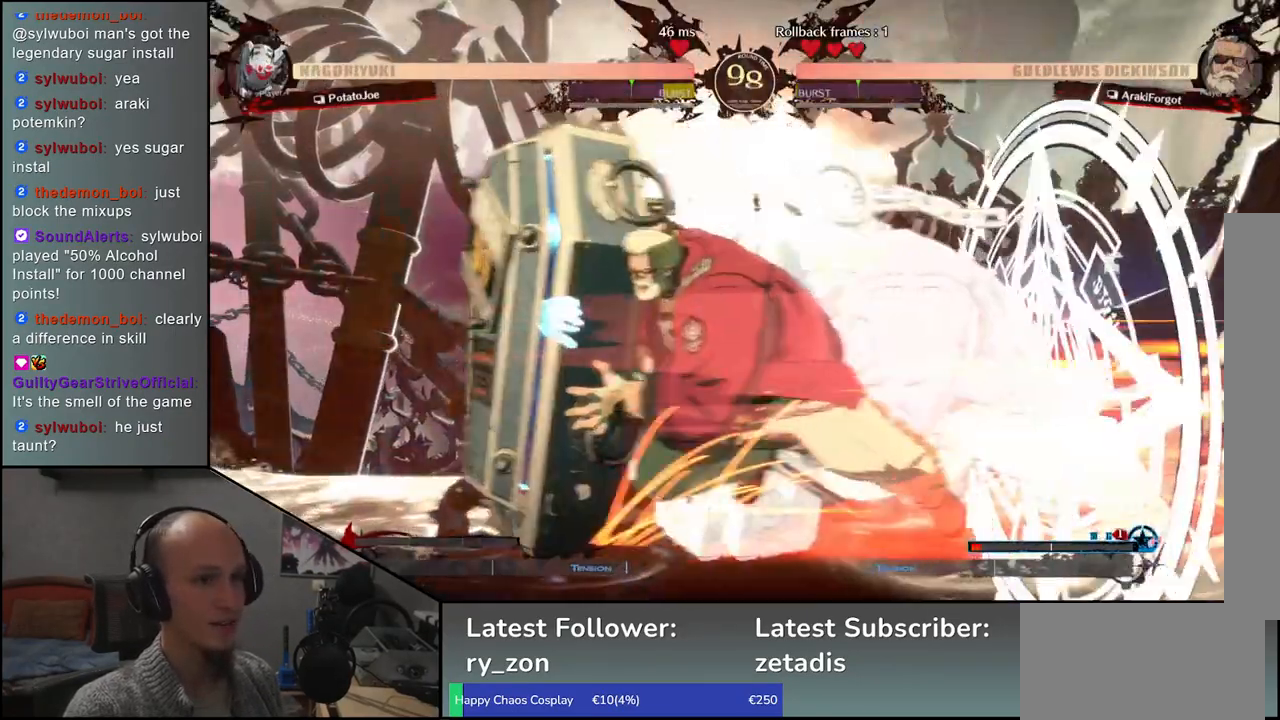
{"buttons": [], "left_stick": "left", "events": [[167, "left_stick", "down"], [250, "left_stick", "left"]]}
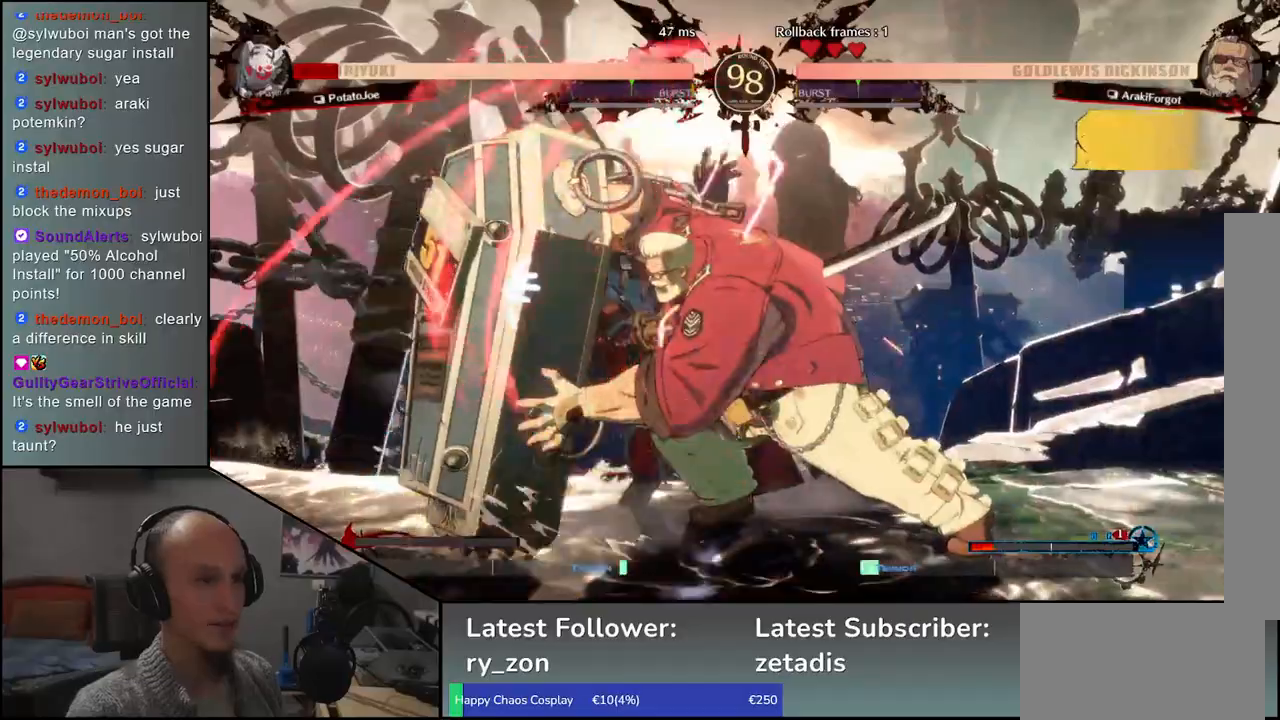
{"buttons": [], "left_stick": "left", "events": []}
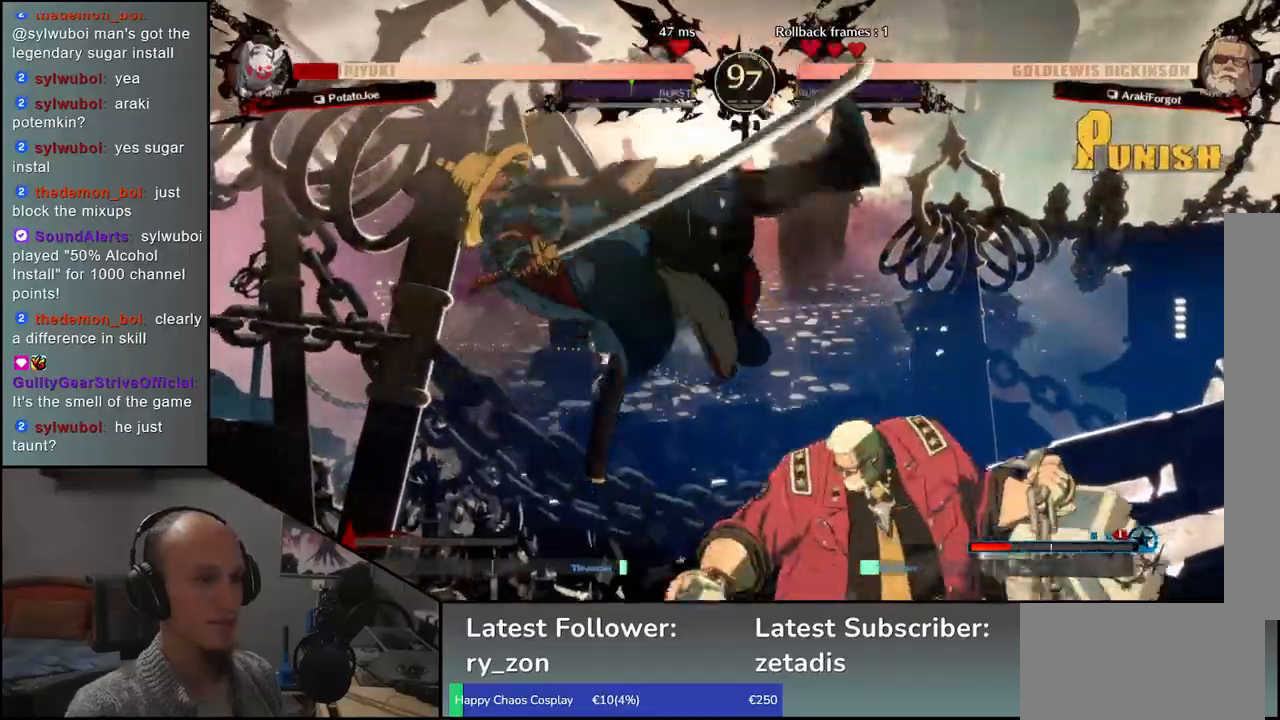
{"buttons": [], "left_stick": "left", "events": []}
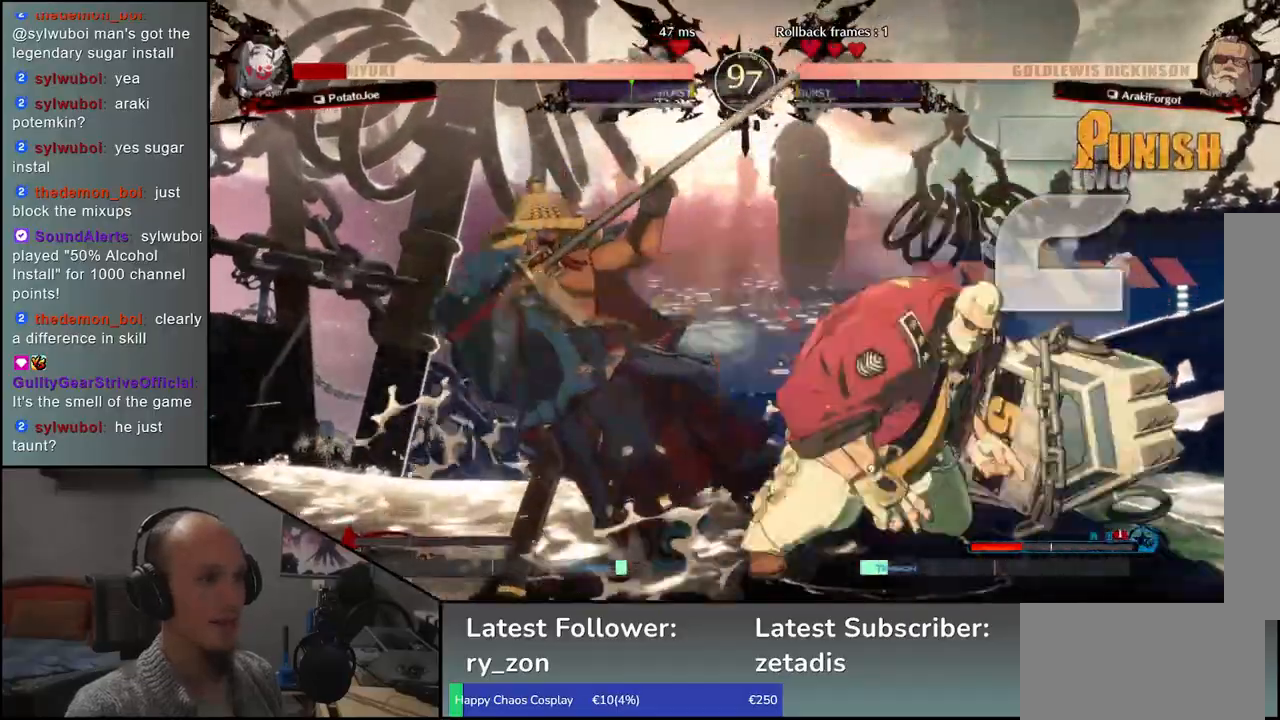
{"buttons": [], "left_stick": "left", "events": []}
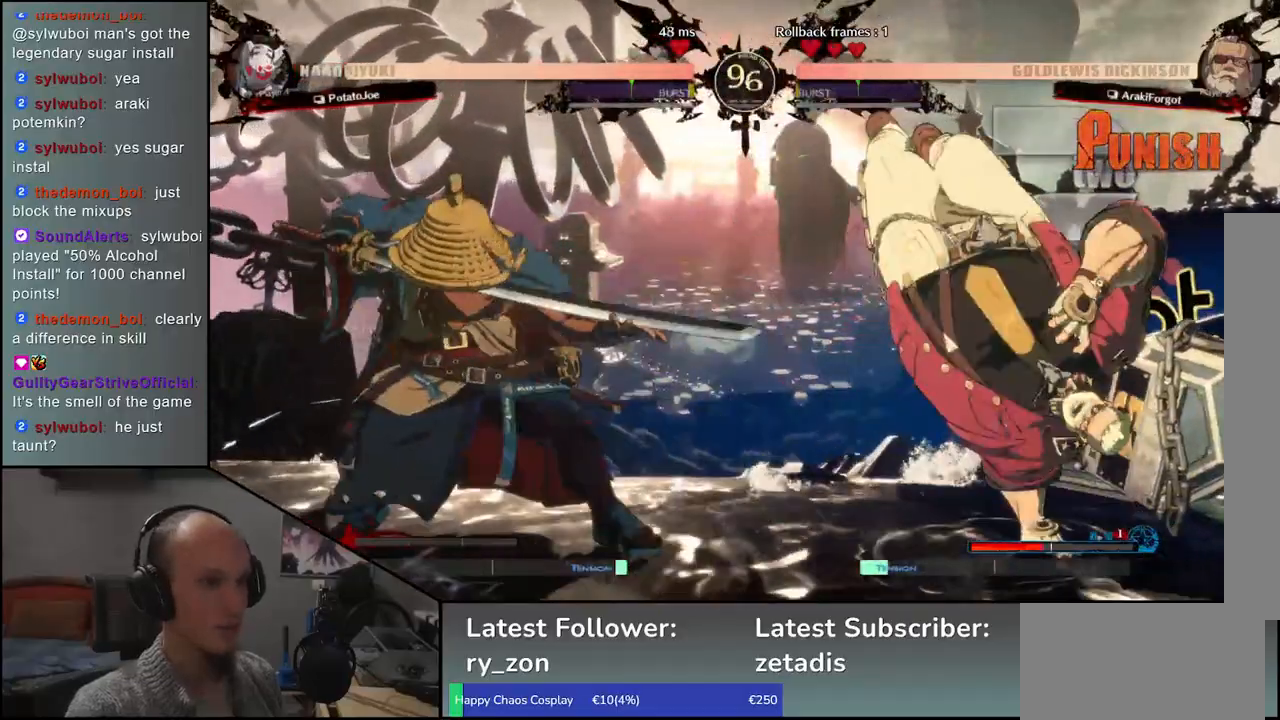
{"buttons": [], "left_stick": "center", "events": [[183, "left_stick", "down"], [300, "left_stick", "left"], [317, "L1", "down"], [400, "L1", "up"], [450, "left_stick", "center"]]}
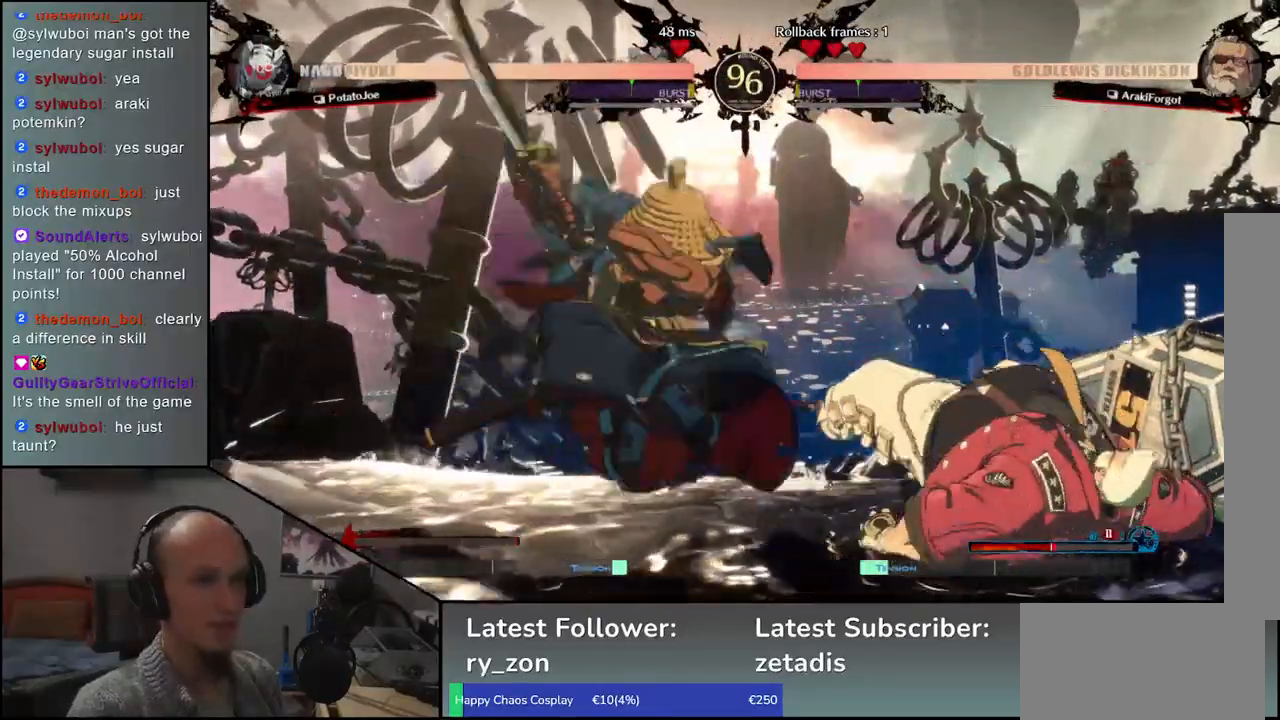
{"buttons": [], "left_stick": "down-right", "events": [[50, "left_stick", "left"], [167, "left_stick", "right"], [233, "L1", "down"], [233, "left_stick", "down"], [300, "L1", "up"], [300, "left_stick", "right"], [367, "left_stick", "down-right"], [383, "L1", "down"], [483, "L1", "up"]]}
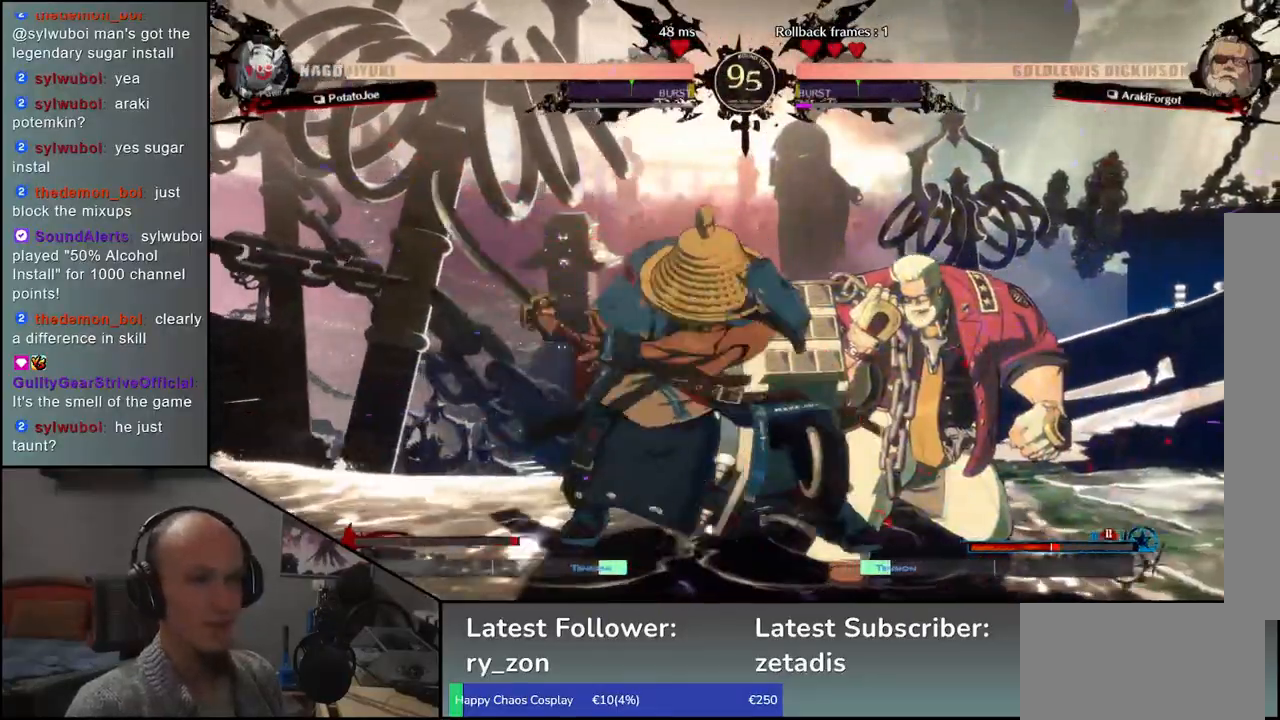
{"buttons": [], "left_stick": "down", "events": [[83, "left_stick", "left"], [300, "L1", "down"], [317, "left_stick", "down"], [383, "left_stick", "right"], [400, "L1", "up"], [467, "left_stick", "down"]]}
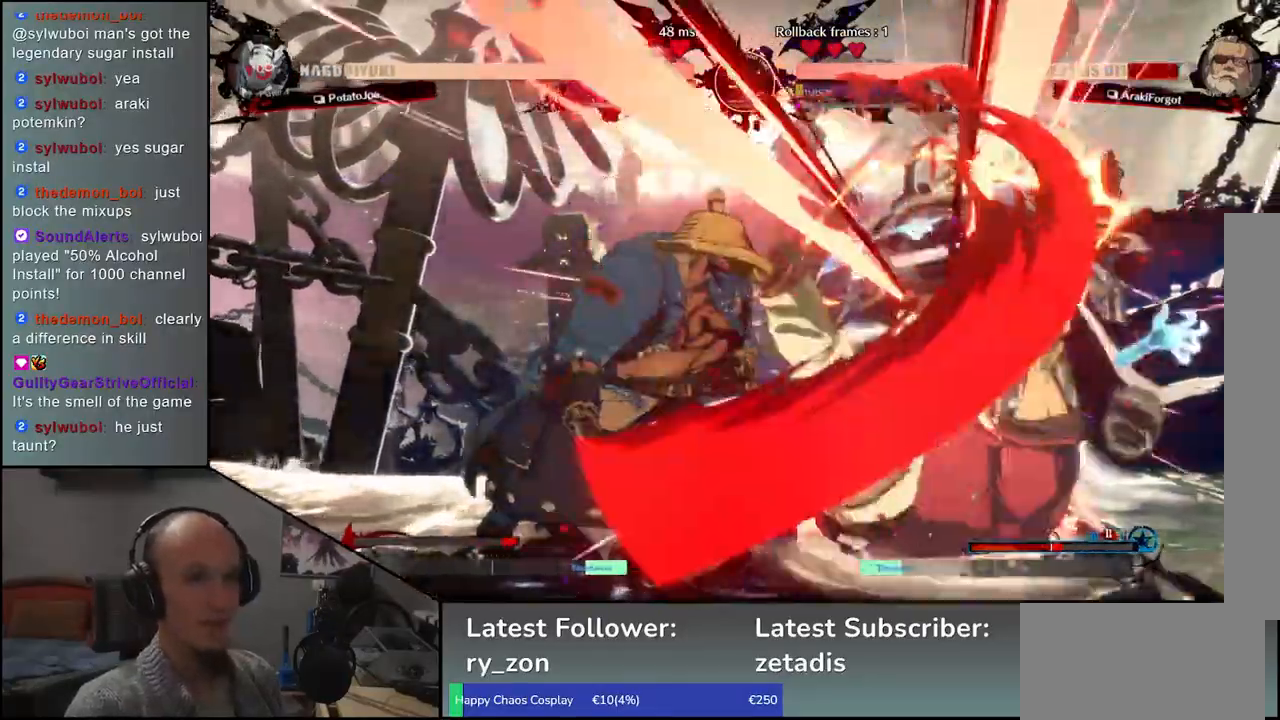
{"buttons": [], "left_stick": "down", "events": [[50, "left_stick", "right"], [117, "left_stick", "down"], [317, "left_stick", "left"], [467, "left_stick", "down"]]}
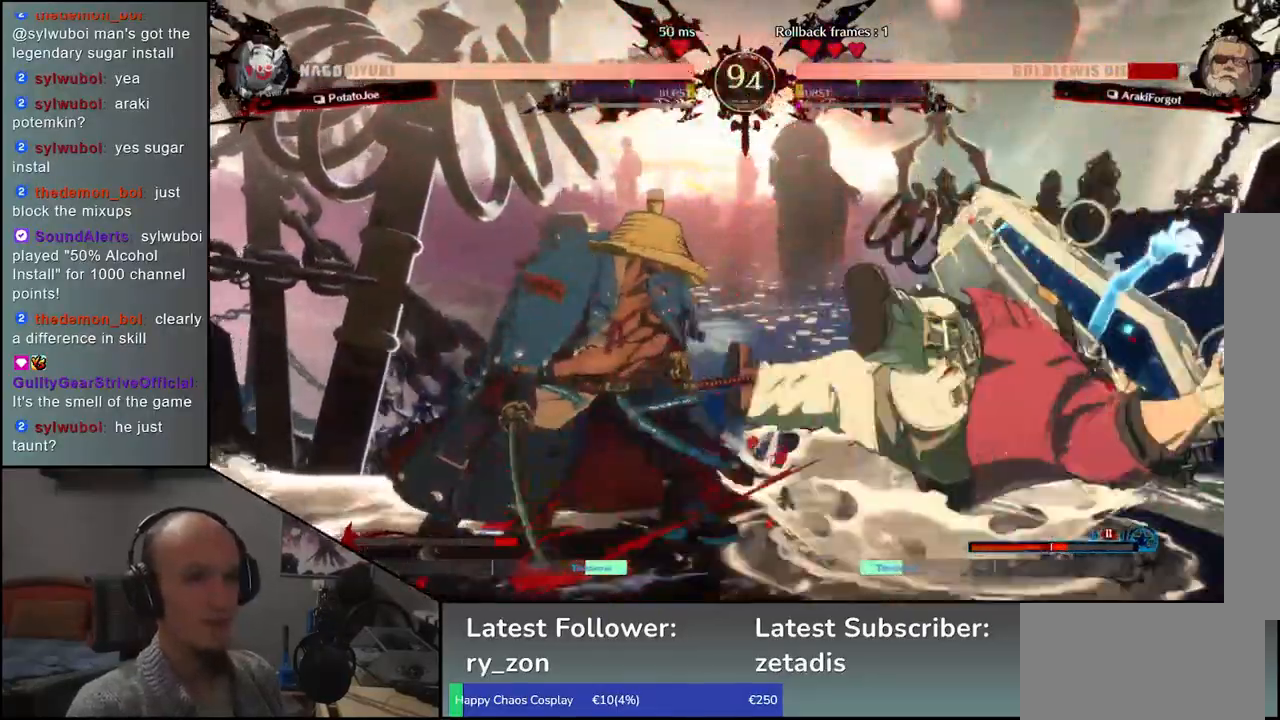
{"buttons": [], "left_stick": "right", "events": [[33, "left_stick", "right"], [50, "CROSS", "down"], [117, "CROSS", "up"], [133, "left_stick", "center"], [350, "left_stick", "down-left"], [467, "left_stick", "right"]]}
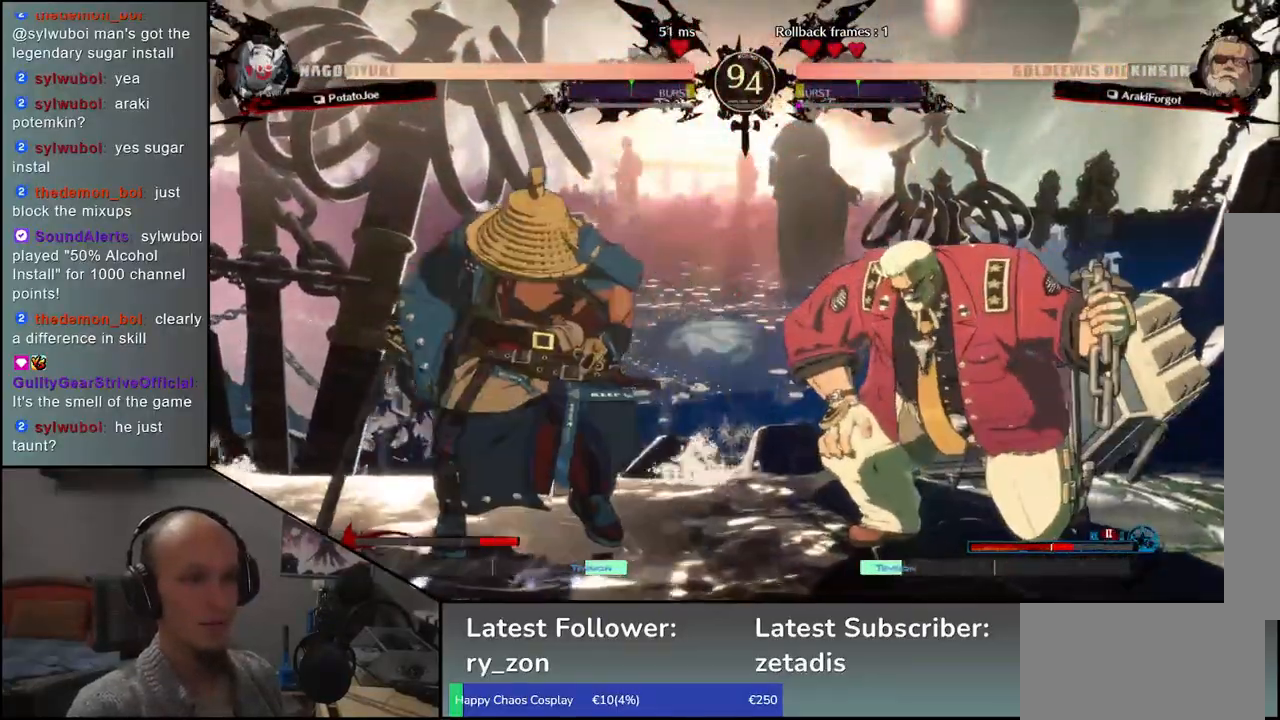
{"buttons": [], "left_stick": "left", "events": [[183, "left_stick", "down"], [267, "left_stick", "right"], [367, "TRIANGLE", "down"], [400, "left_stick", "up"], [417, "TRIANGLE", "up"], [450, "left_stick", "center"], [500, "left_stick", "left"]]}
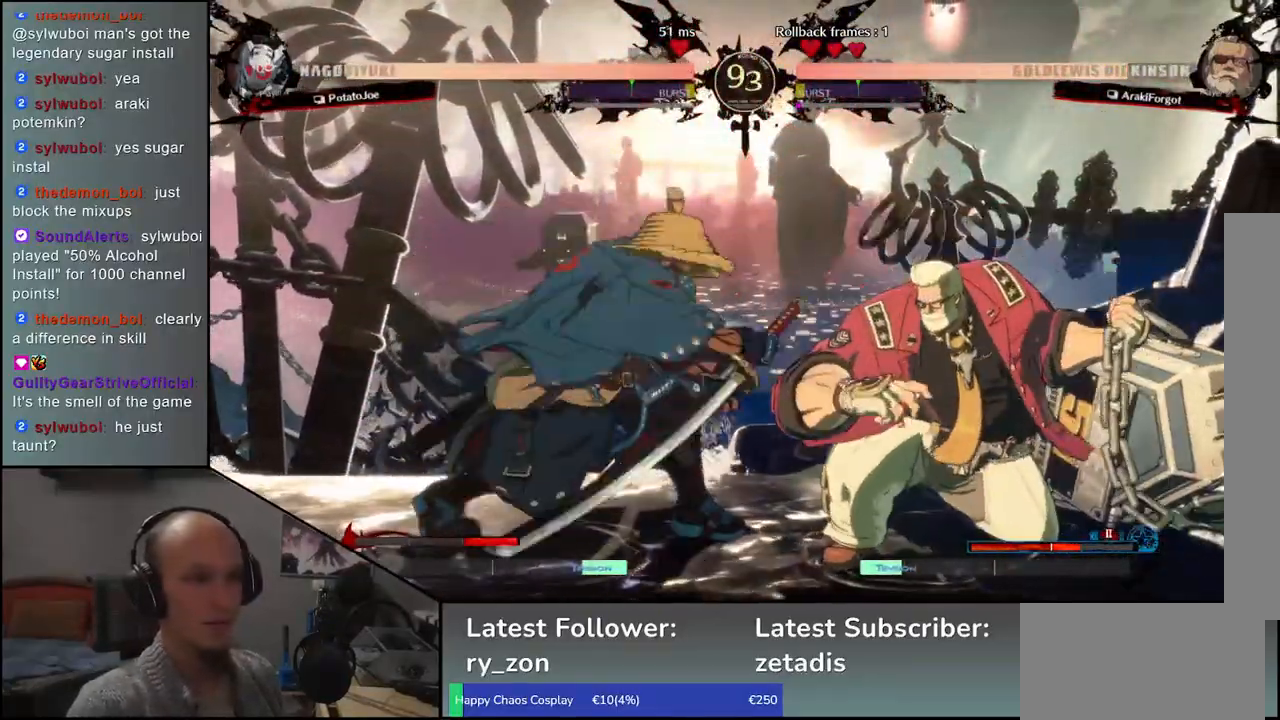
{"buttons": [], "left_stick": "left", "events": []}
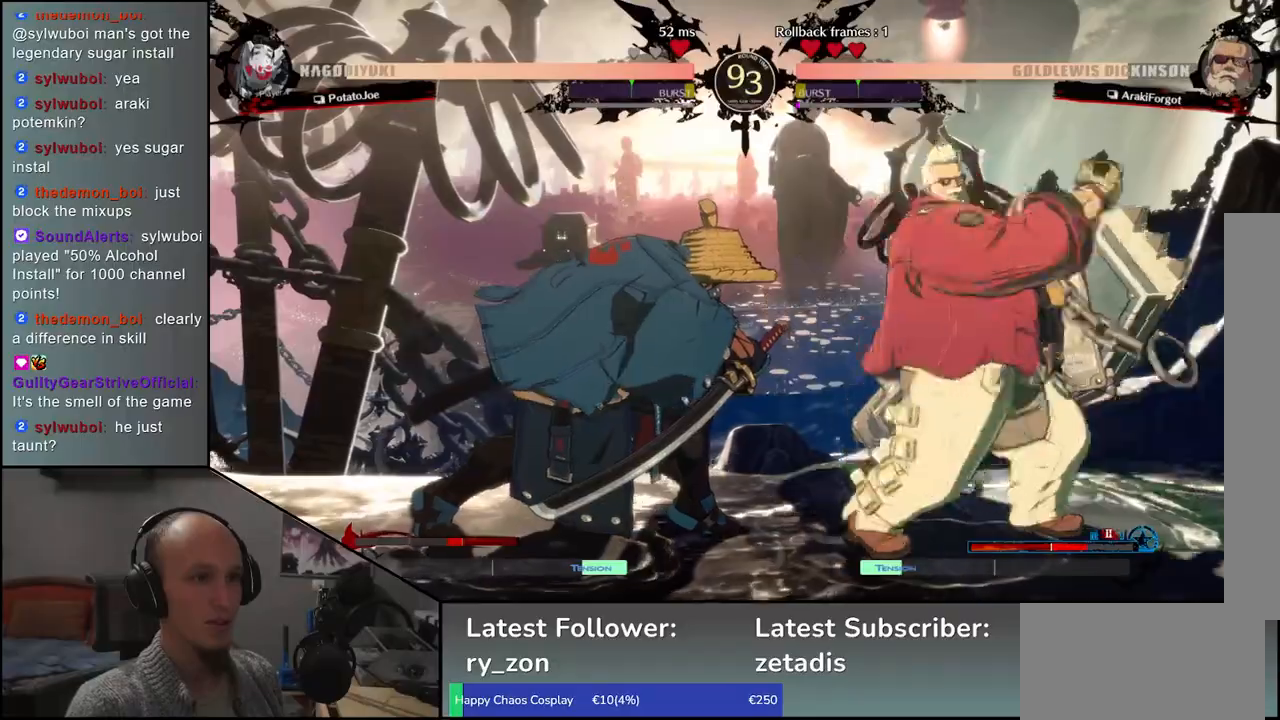
{"buttons": [], "left_stick": "left", "events": []}
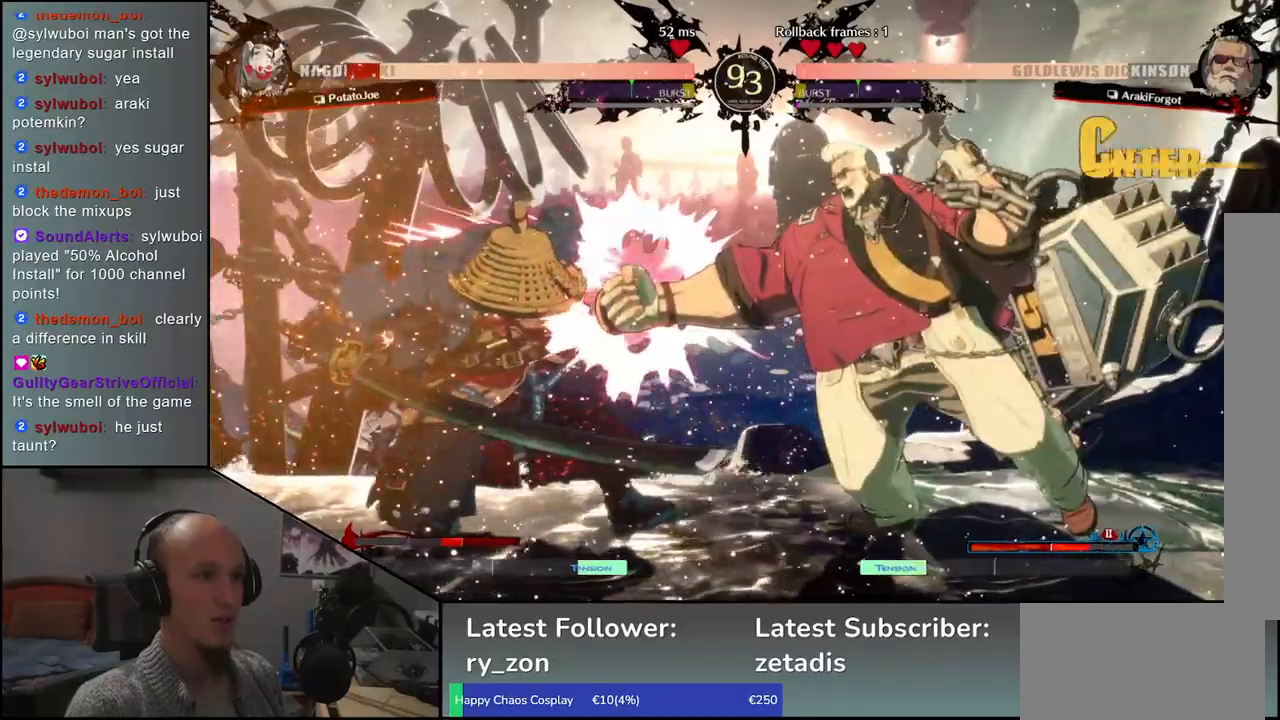
{"buttons": [], "left_stick": "left", "events": []}
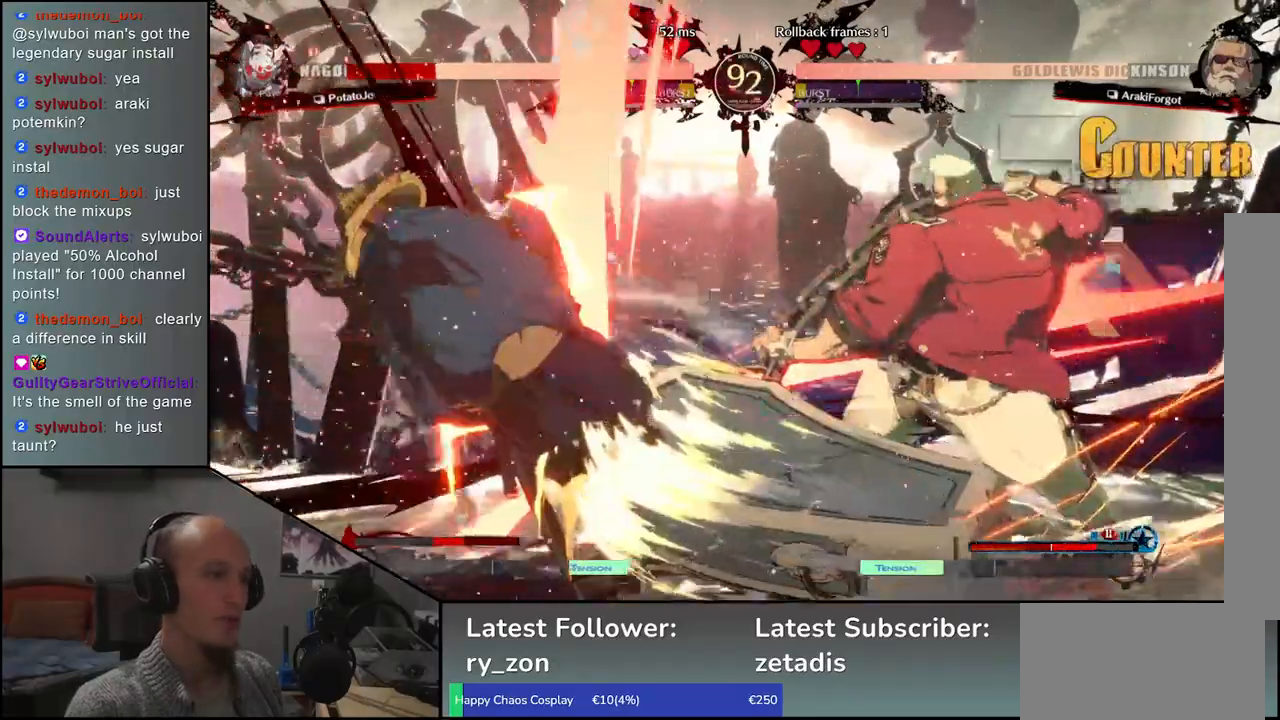
{"buttons": [], "left_stick": "left", "events": []}
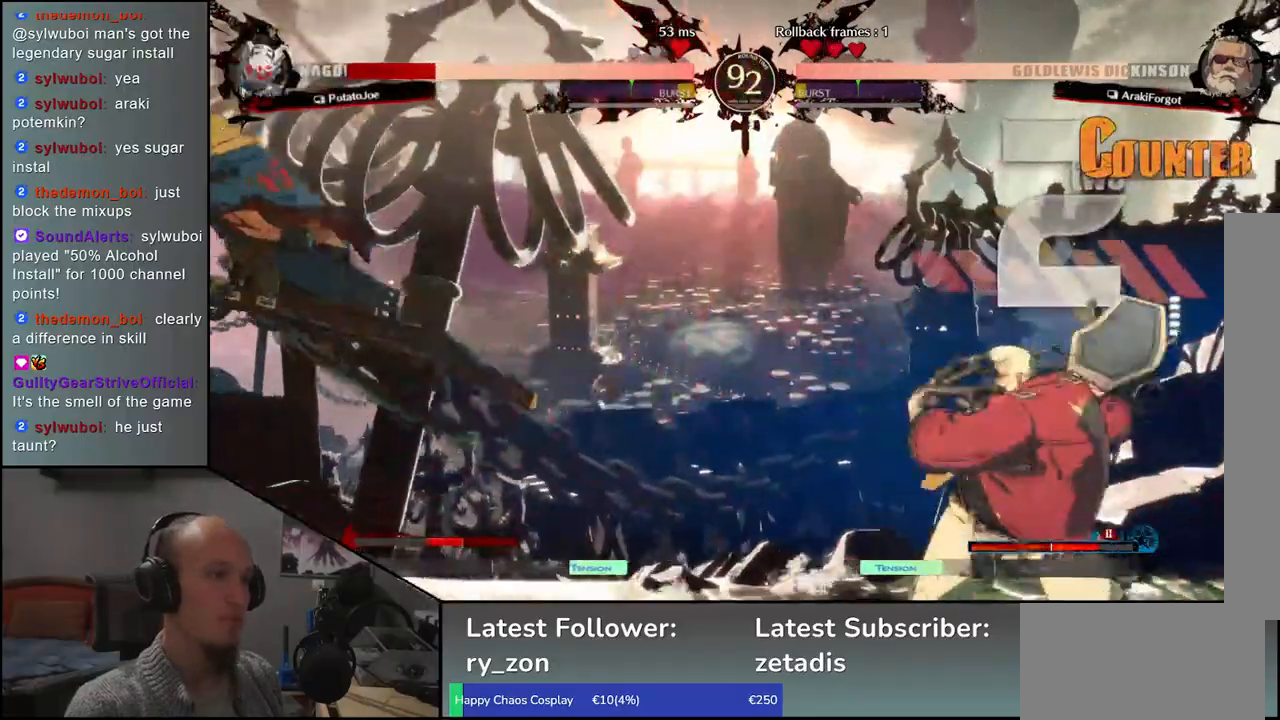
{"buttons": [], "left_stick": "left", "events": []}
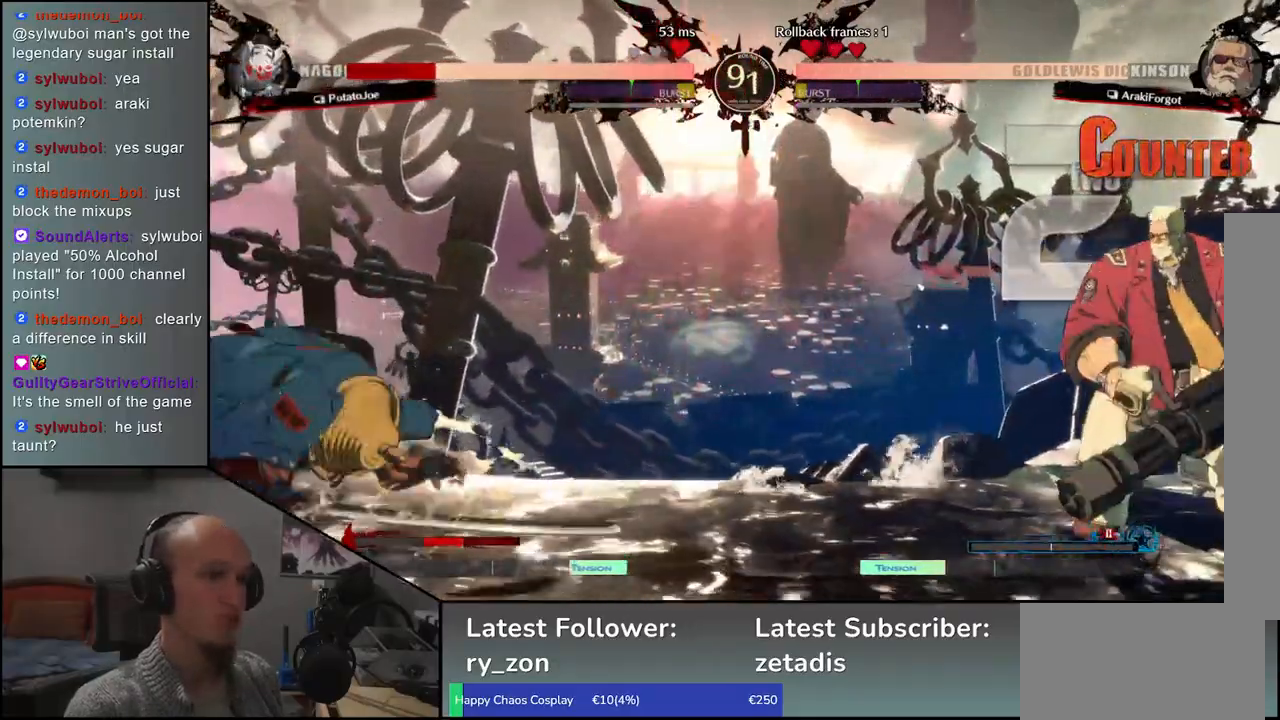
{"buttons": [], "left_stick": "left", "events": []}
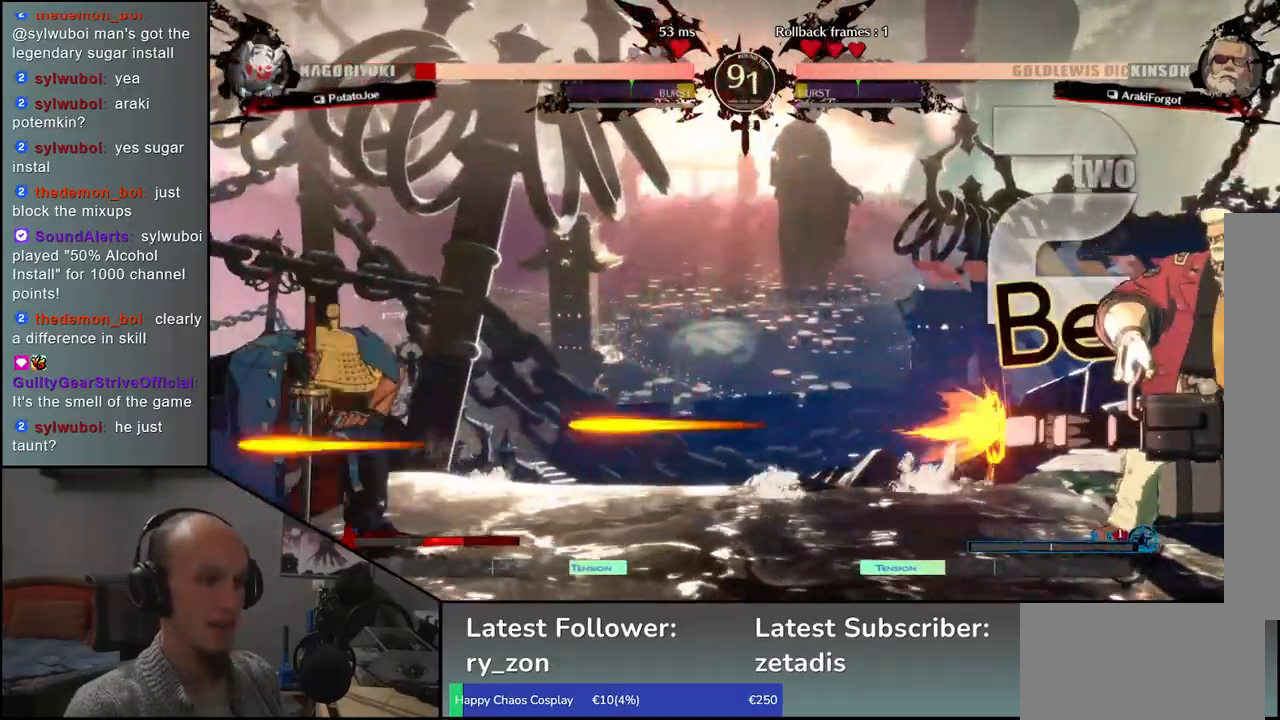
{"buttons": [], "left_stick": "left", "events": []}
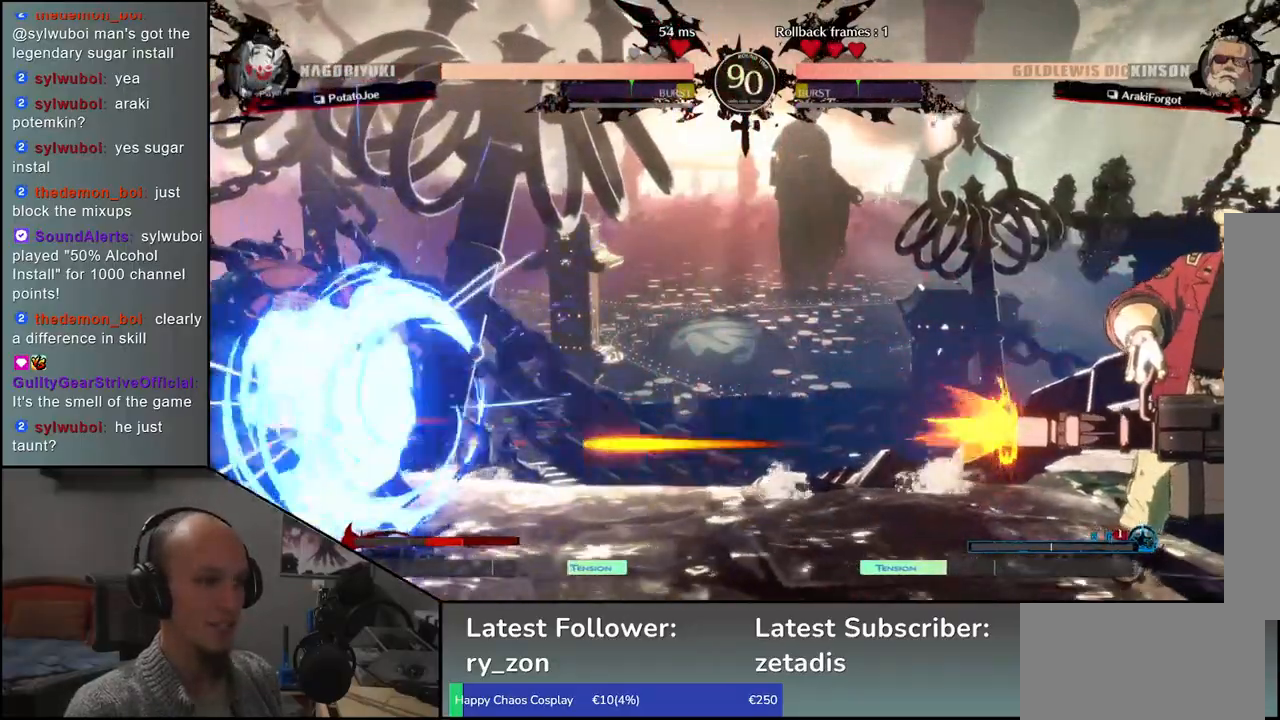
{"buttons": [], "left_stick": "left", "events": []}
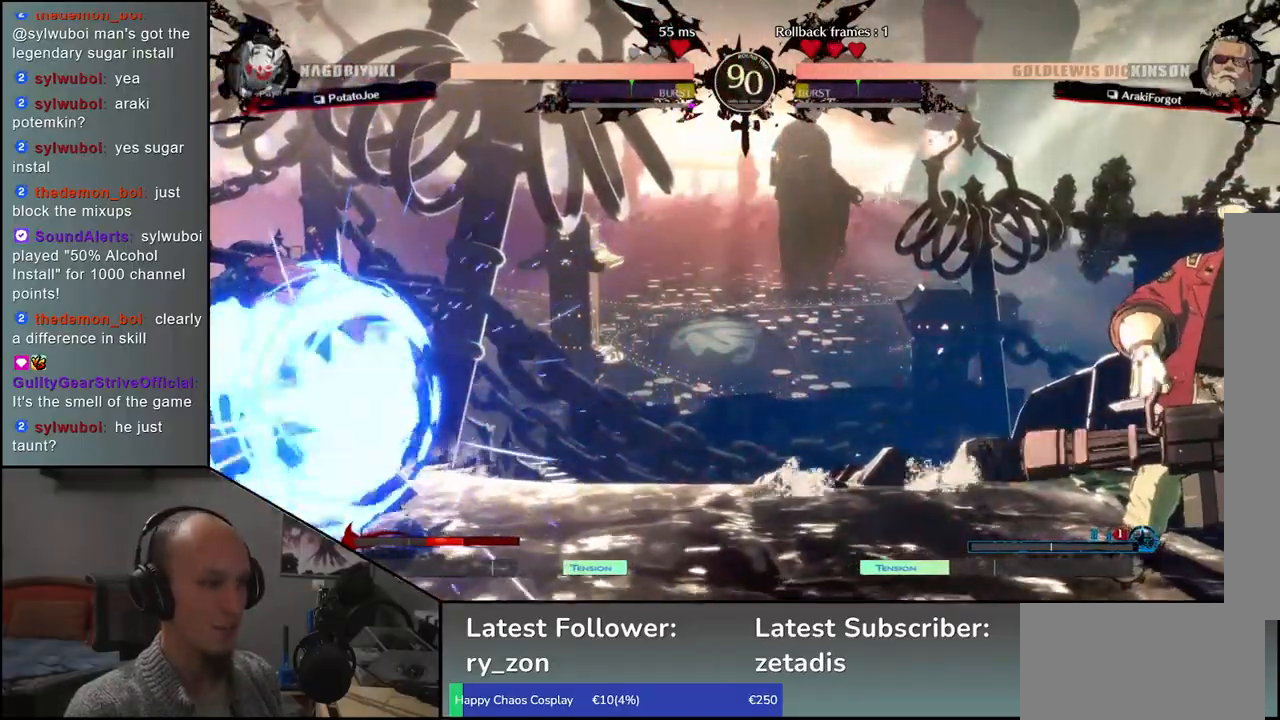
{"buttons": [], "left_stick": "right", "events": [[467, "left_stick", "right"]]}
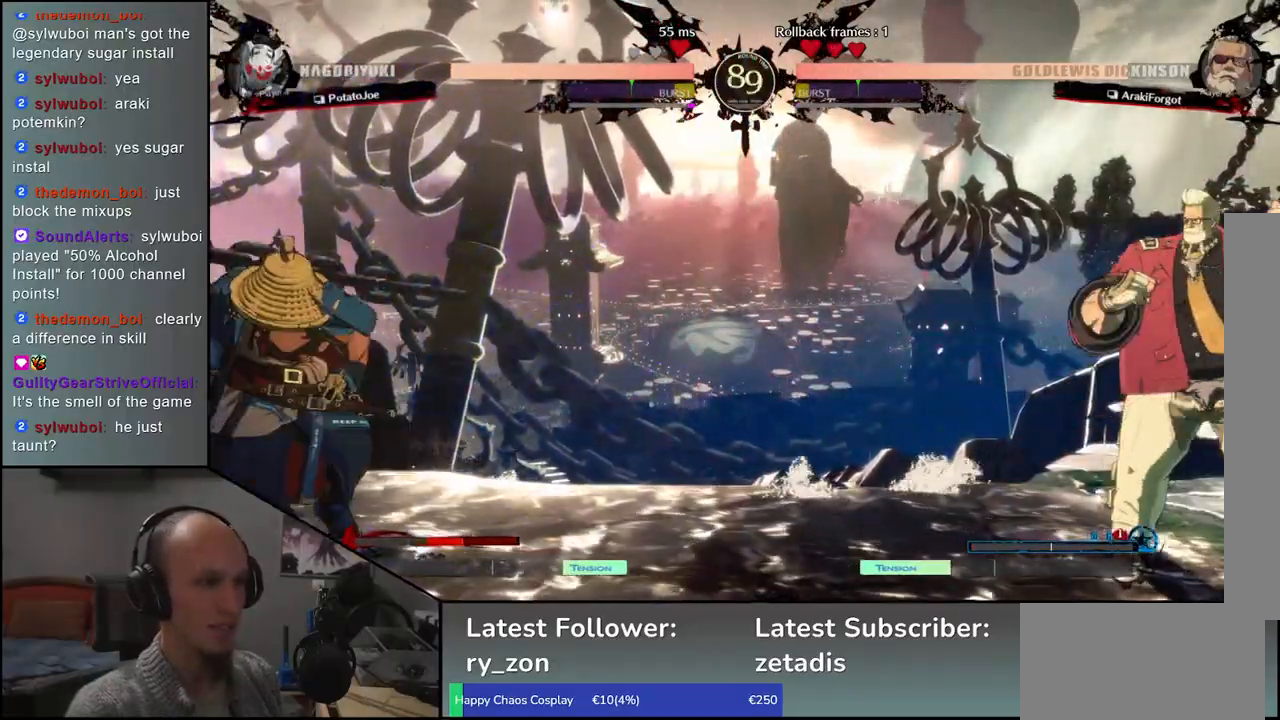
{"buttons": [], "left_stick": "left", "events": [[100, "left_stick", "left"], [200, "left_stick", "center"], [500, "left_stick", "left"]]}